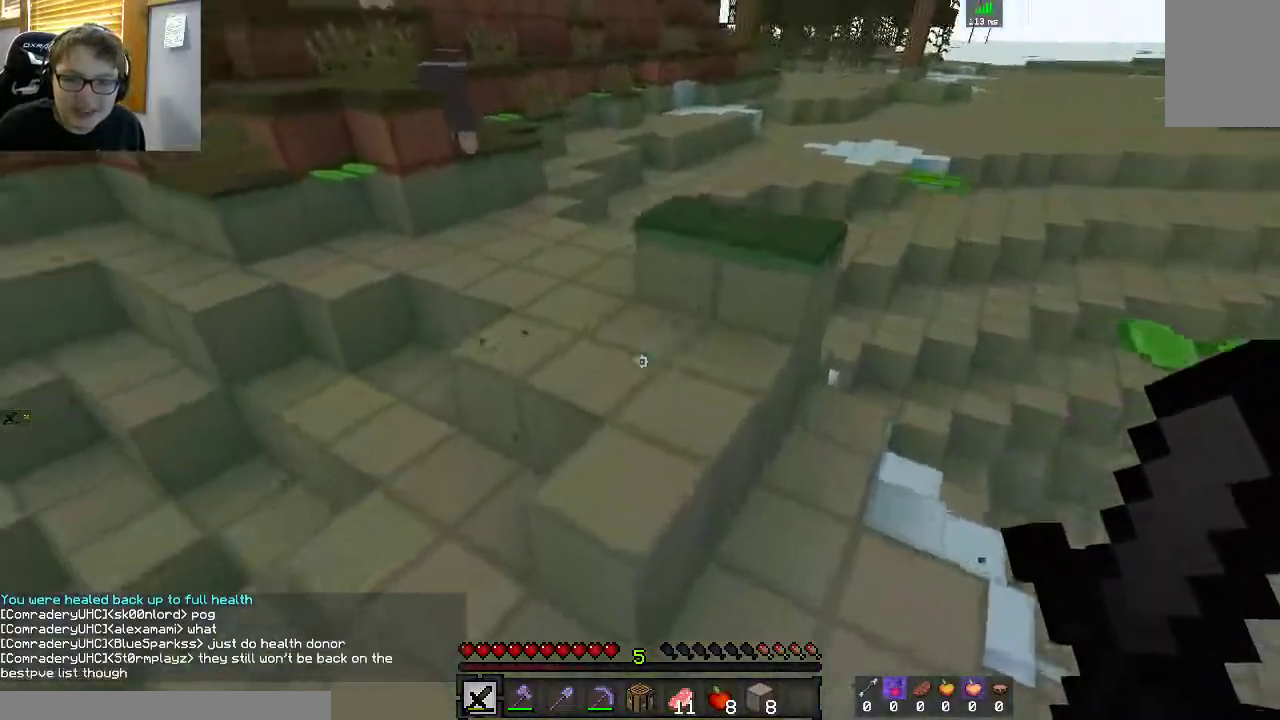
Gameplay with keyboard and mouse; each line is a JSON object with the keys and mouse buttons held at the frame after it. "events" lists presses ("down") and releases ("up") of "a", "d", "s", "space", "w", "mouse_left" and "mouse_right" between this image and that frame as [ms after this image, input, new state], when the widget could be followed in between. "mouse_left", "mouse_right" = the "left", "right" buttons of the "mouse" list. No other keys are recorded. Fast repeated clicks can show as one long hold. Mouse movement is not recorded.
{"keys": ["d", "space", "w"], "mouse": [], "events": [[50, "a", "down"], [233, "a", "up"], [317, "d", "down"]]}
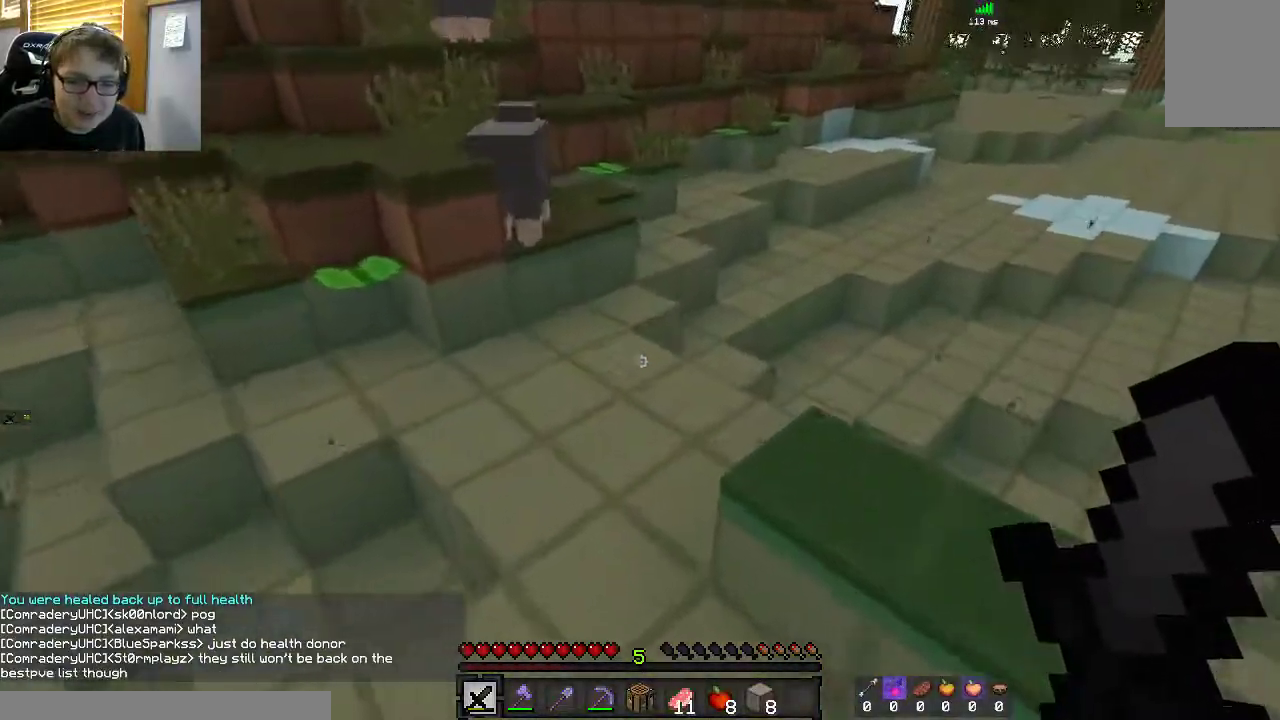
{"keys": ["d", "space", "w"], "mouse": [], "events": [[17, "w", "up"], [417, "w", "down"]]}
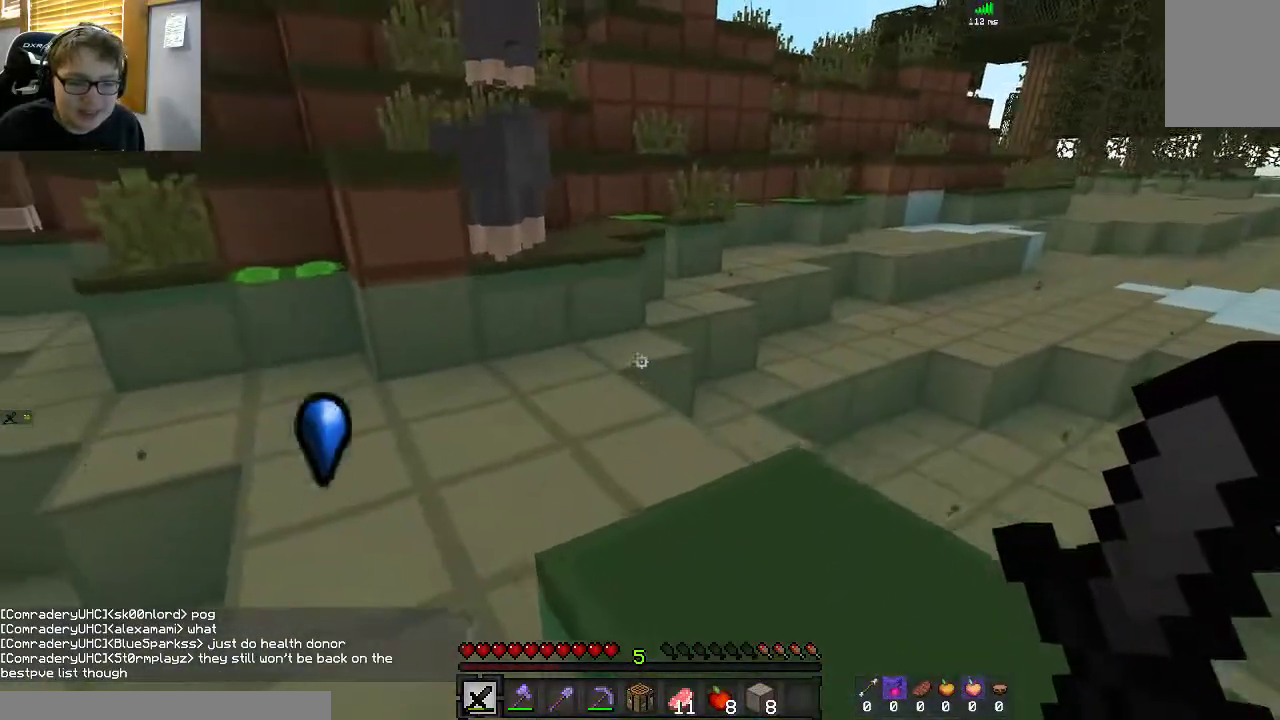
{"keys": ["w"], "mouse": [], "events": [[183, "d", "up"], [200, "space", "up"]]}
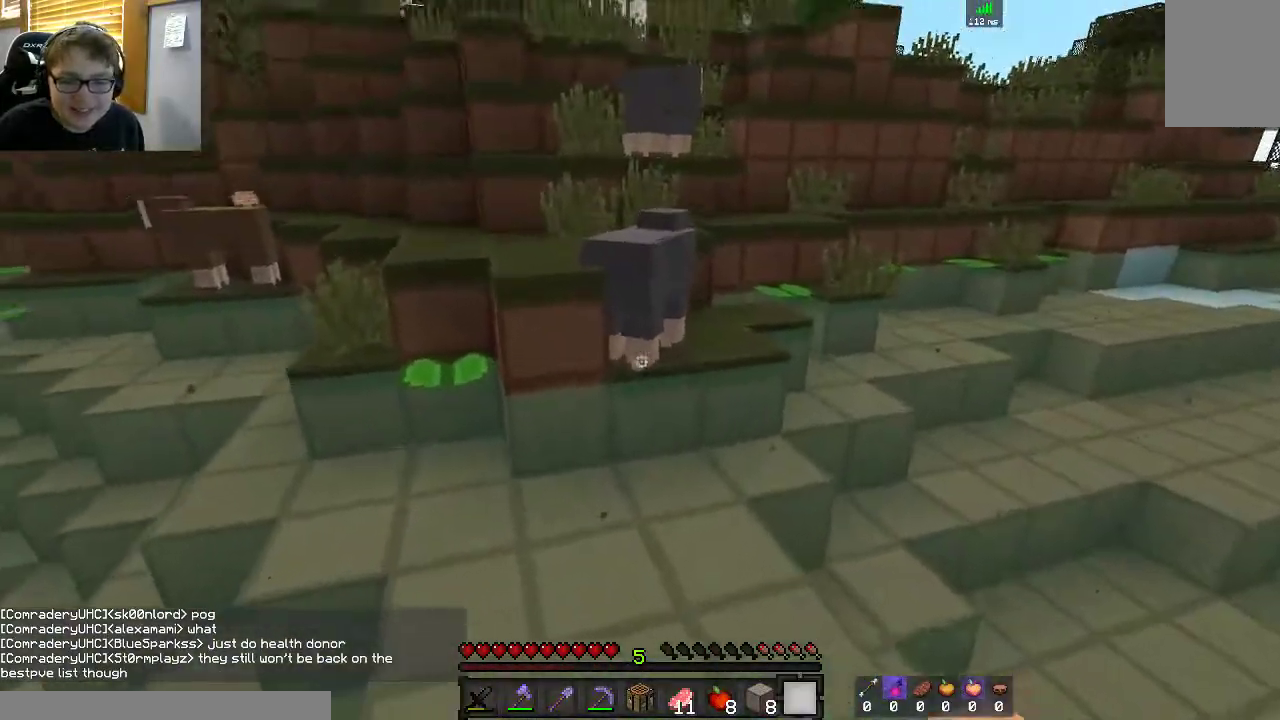
{"keys": ["d", "space", "w"], "mouse": [], "events": [[217, "space", "down"], [467, "d", "down"]]}
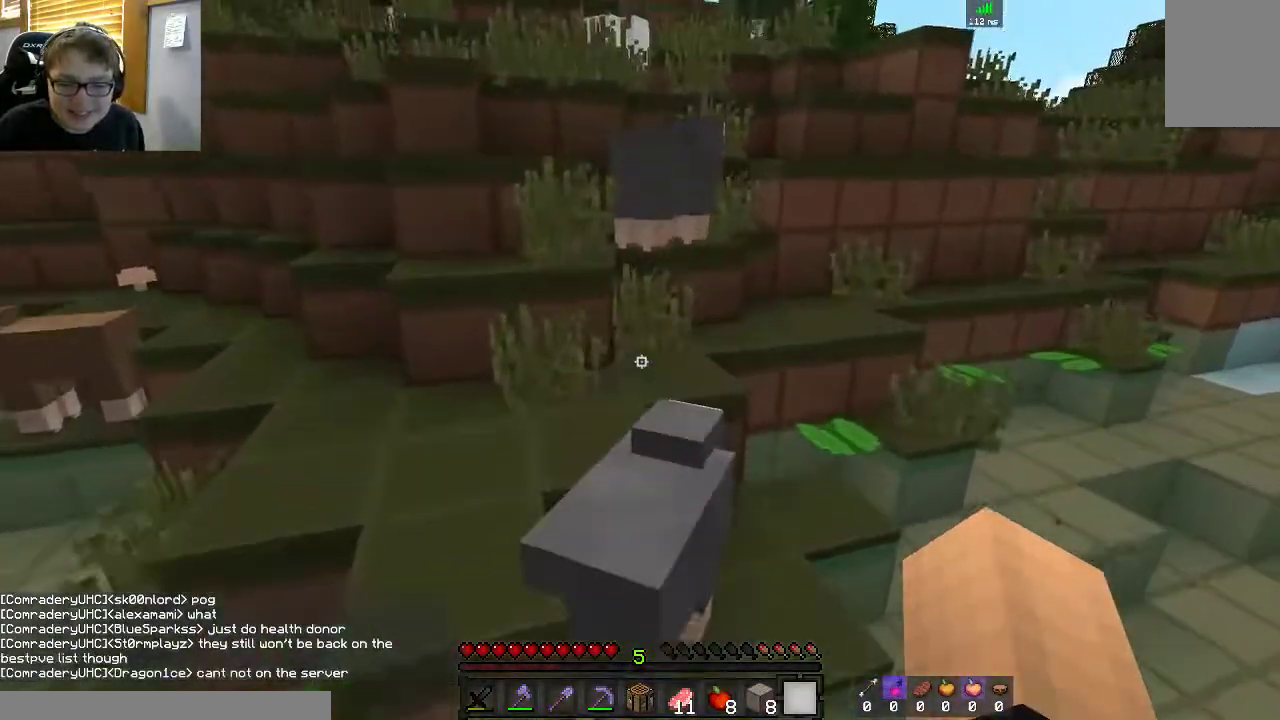
{"keys": ["space", "w"], "mouse": [], "events": [[17, "space", "up"], [133, "d", "up"], [167, "space", "down"]]}
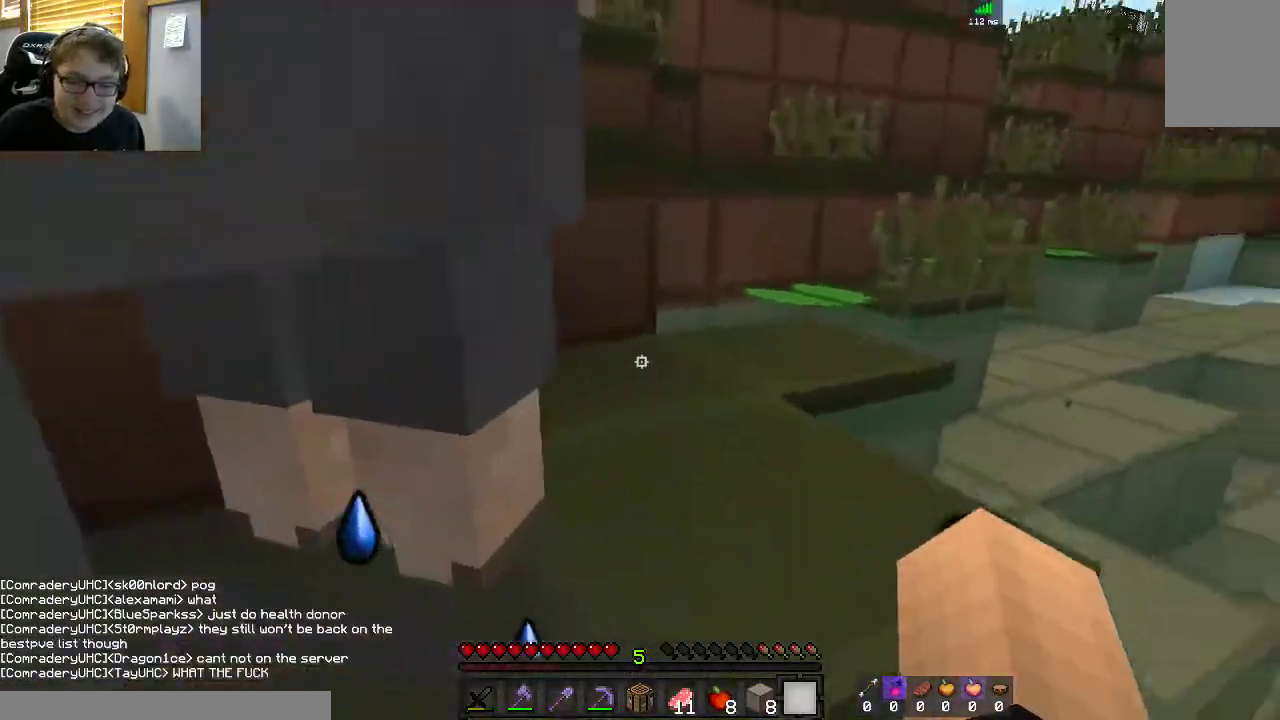
{"keys": ["space", "w"], "mouse": [], "events": []}
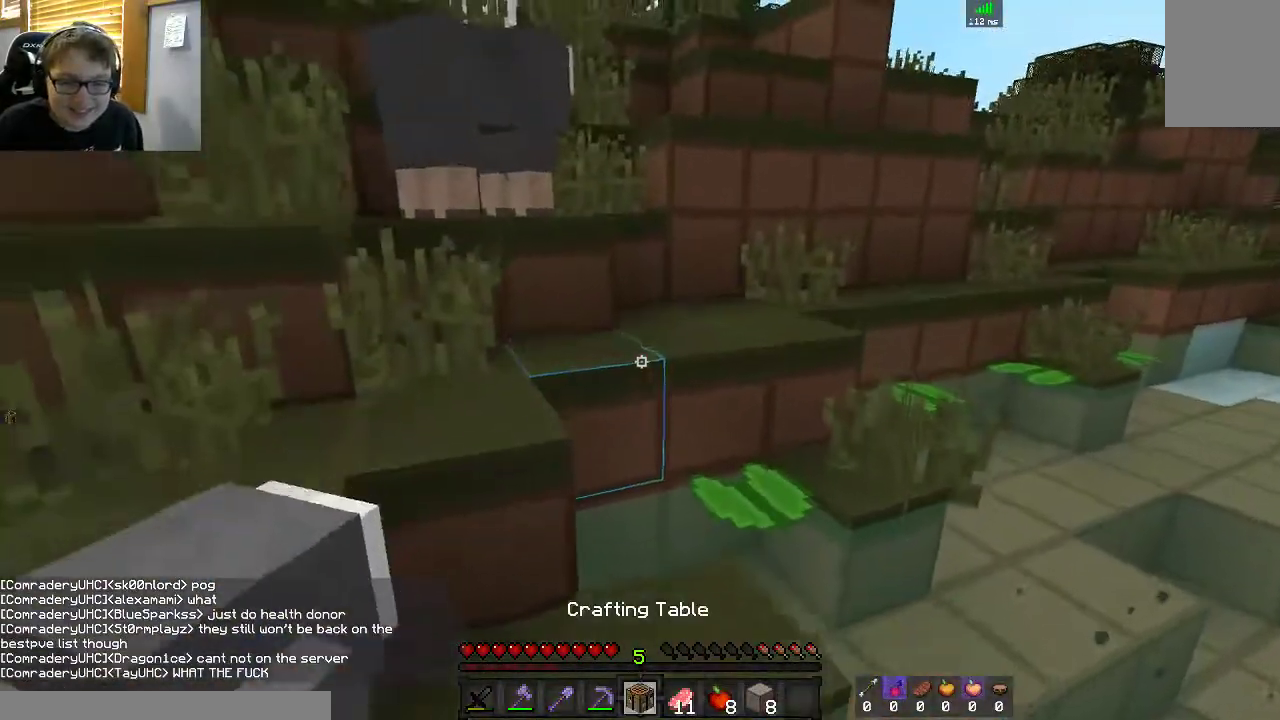
{"keys": ["a", "space", "w"], "mouse": [], "events": [[200, "space", "up"], [267, "a", "down"], [367, "space", "down"]]}
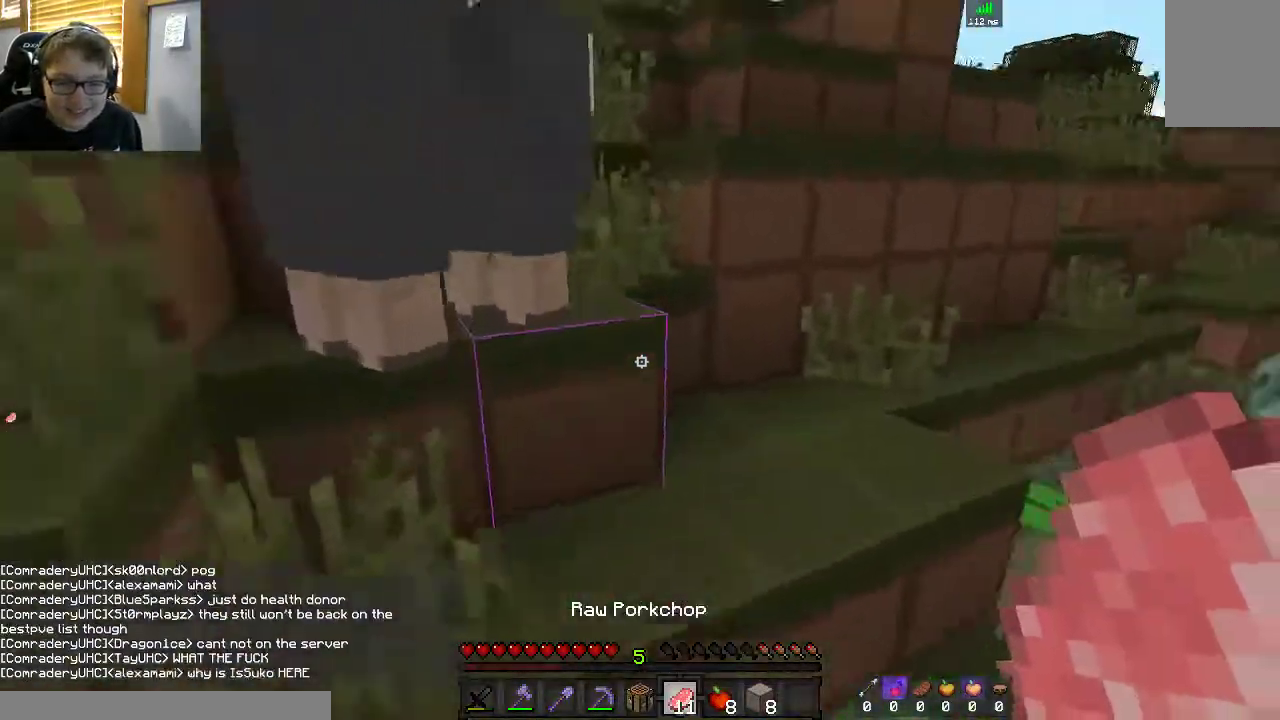
{"keys": ["a", "space", "w"], "mouse": ["right"], "events": [[17, "mouse_right", "down"]]}
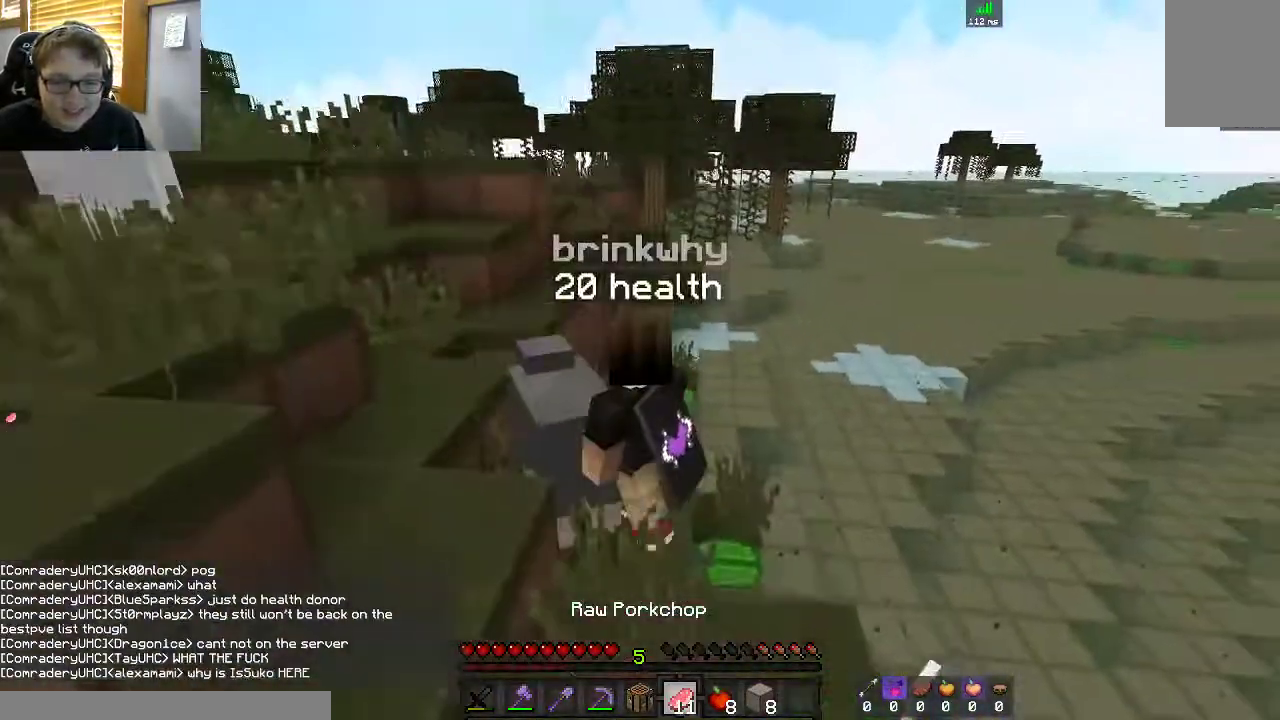
{"keys": ["space", "w"], "mouse": ["right"], "events": [[433, "a", "up"]]}
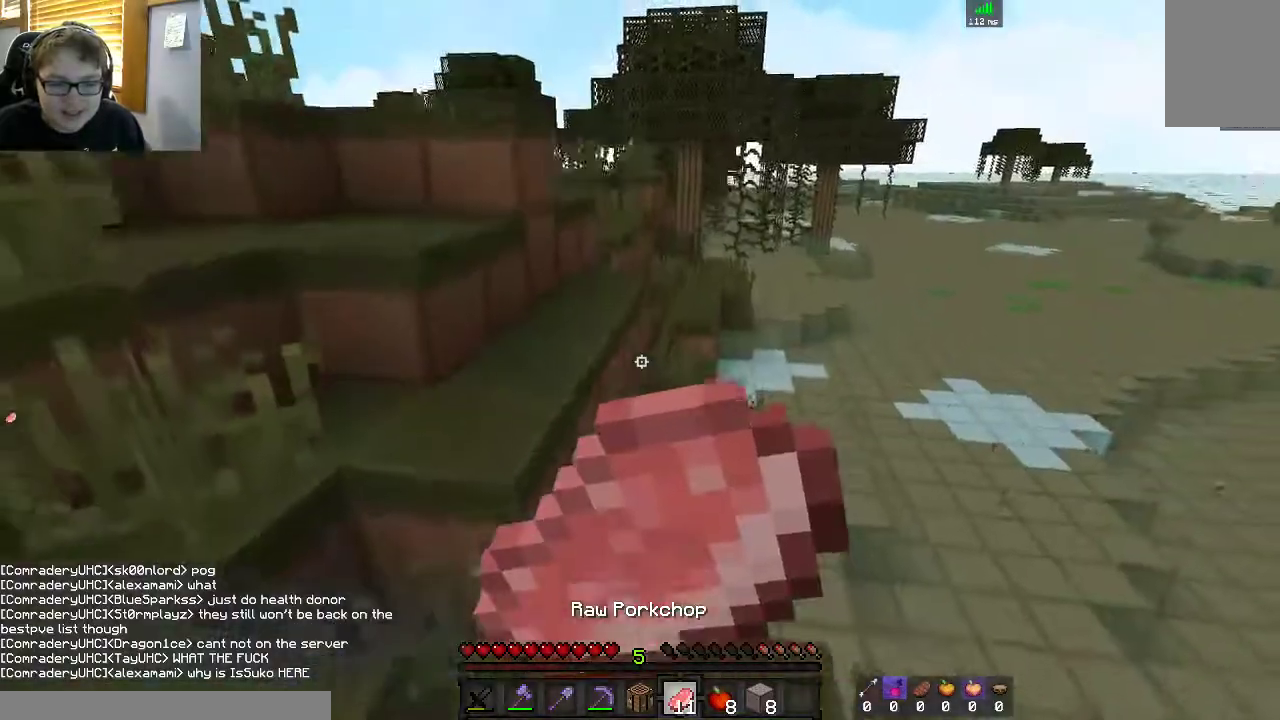
{"keys": ["a", "w"], "mouse": ["right"], "events": [[117, "a", "down"], [400, "space", "up"]]}
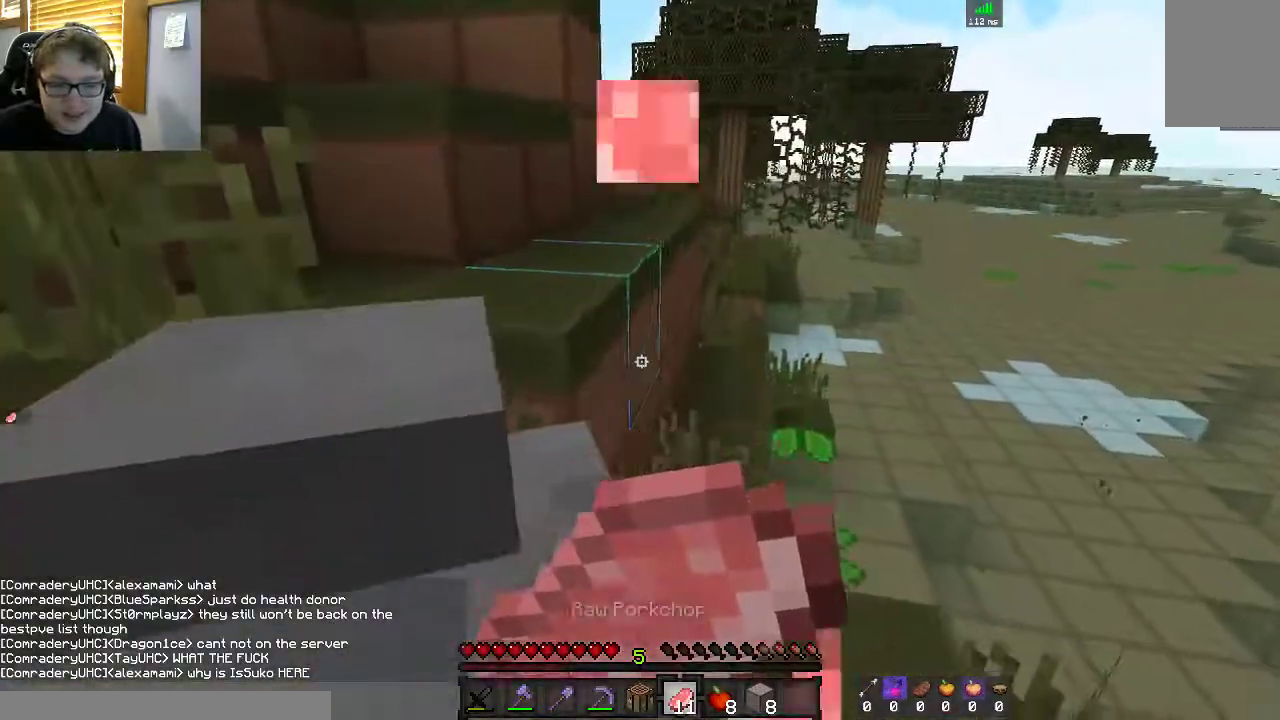
{"keys": ["w"], "mouse": [], "events": [[117, "a", "up"], [383, "mouse_right", "up"]]}
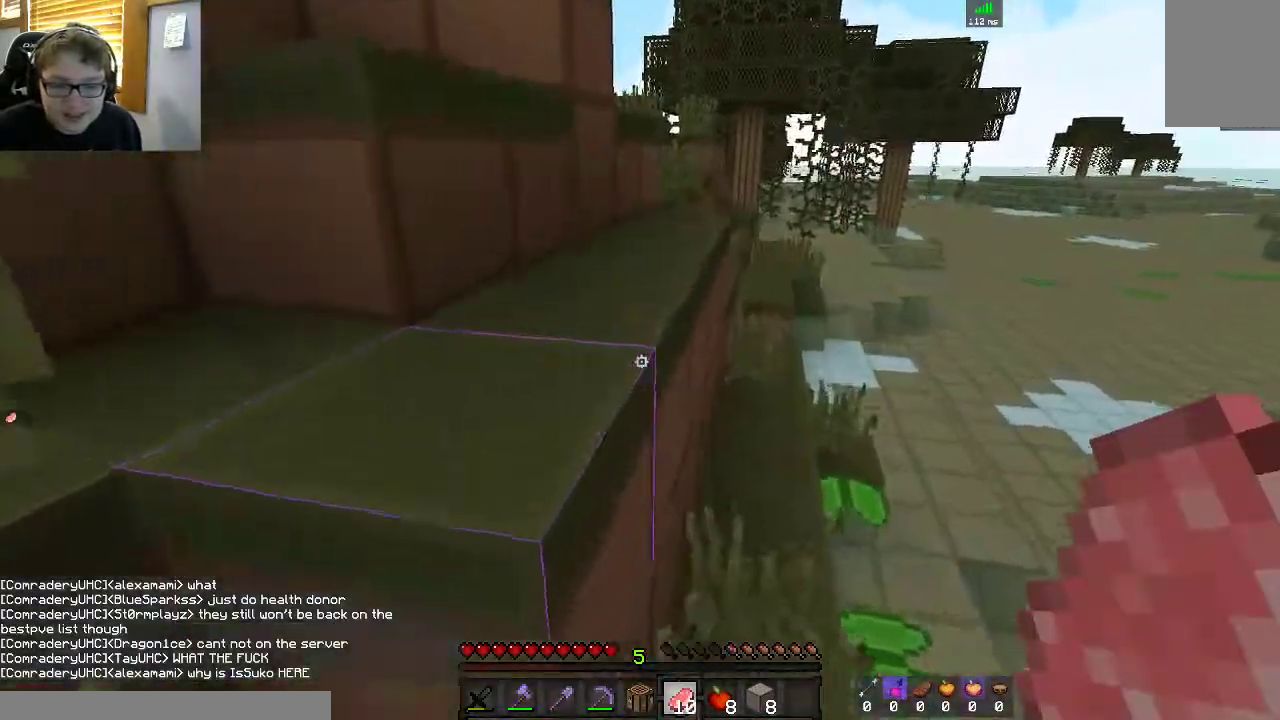
{"keys": ["space", "w"], "mouse": [], "events": [[17, "space", "down"], [200, "a", "down"], [250, "space", "up"], [300, "a", "up"], [400, "space", "down"]]}
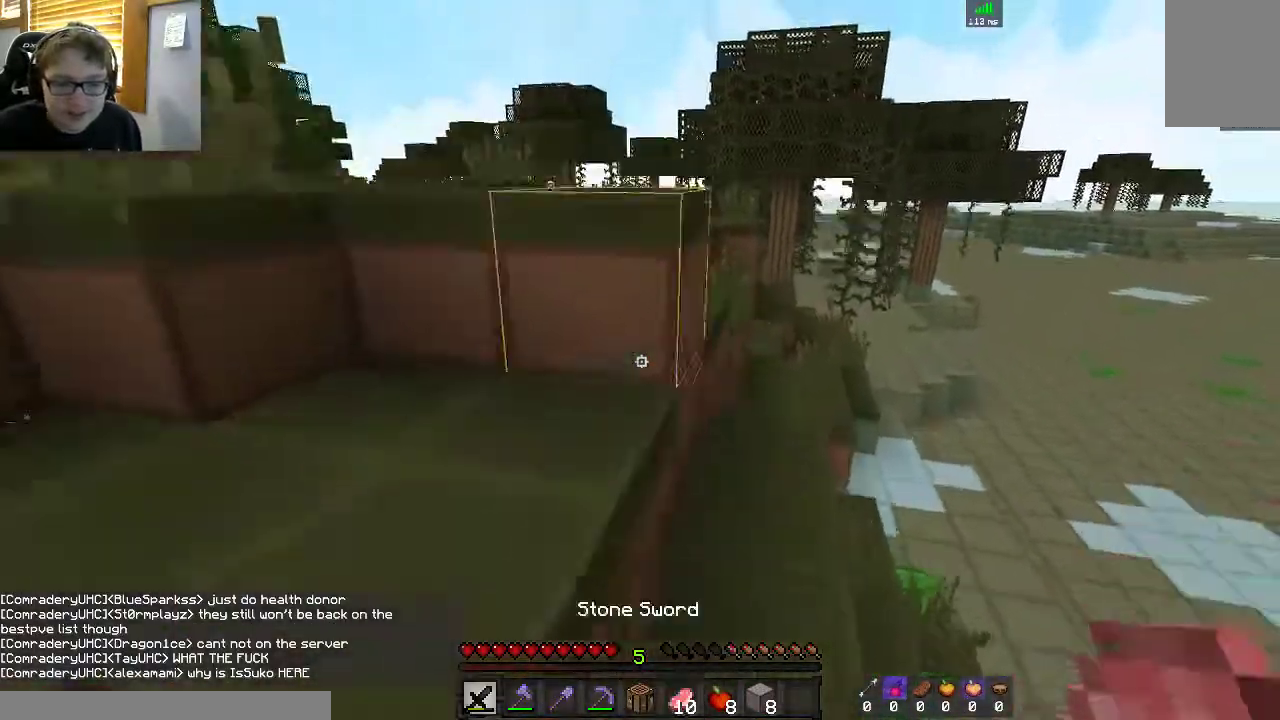
{"keys": ["a", "space", "w"], "mouse": [], "events": [[200, "space", "up"], [317, "space", "down"], [367, "a", "down"]]}
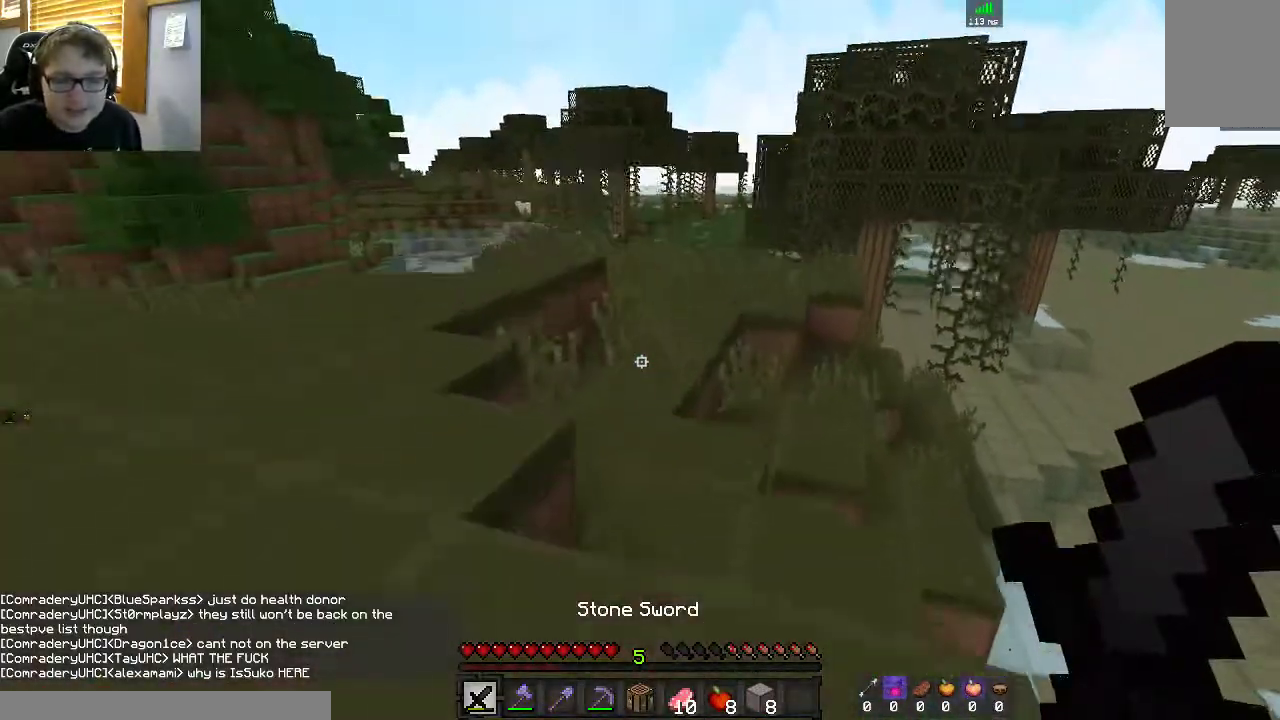
{"keys": ["space", "w"], "mouse": [], "events": [[117, "a", "up"], [150, "space", "up"], [367, "space", "down"]]}
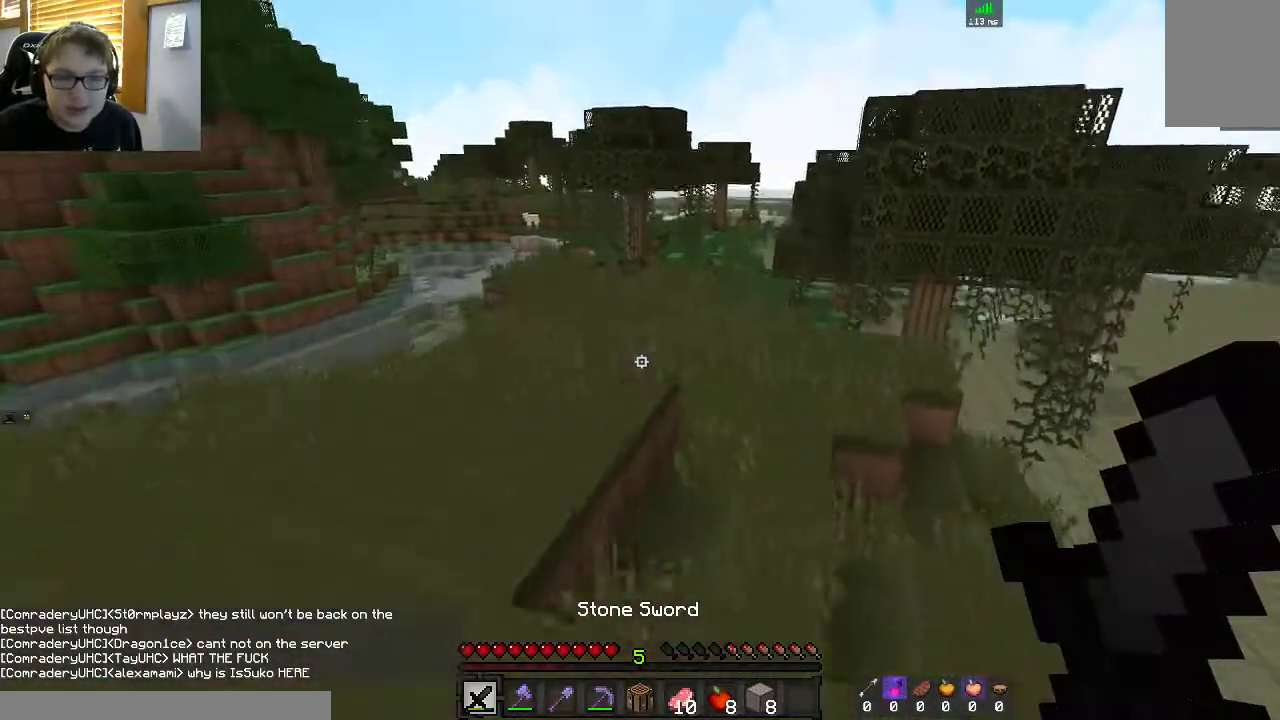
{"keys": ["space", "w"], "mouse": [], "events": [[117, "a", "down"], [267, "a", "up"]]}
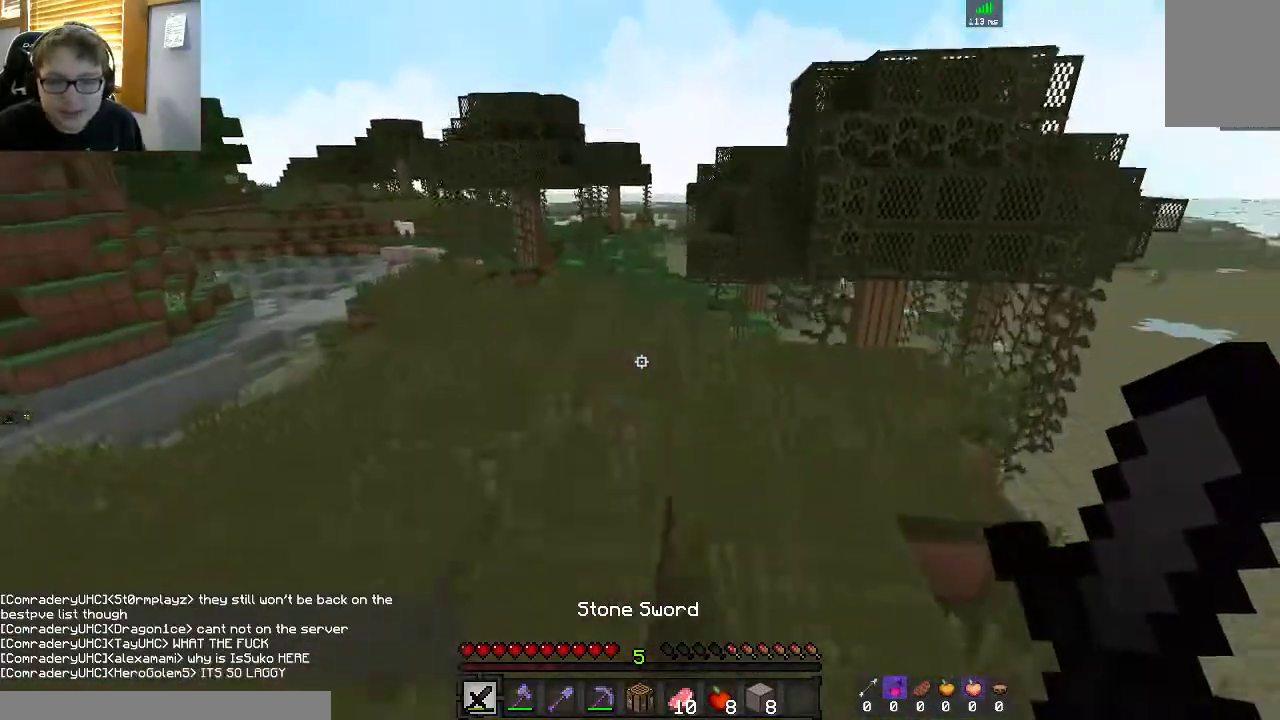
{"keys": ["w"], "mouse": [], "events": [[250, "space", "up"]]}
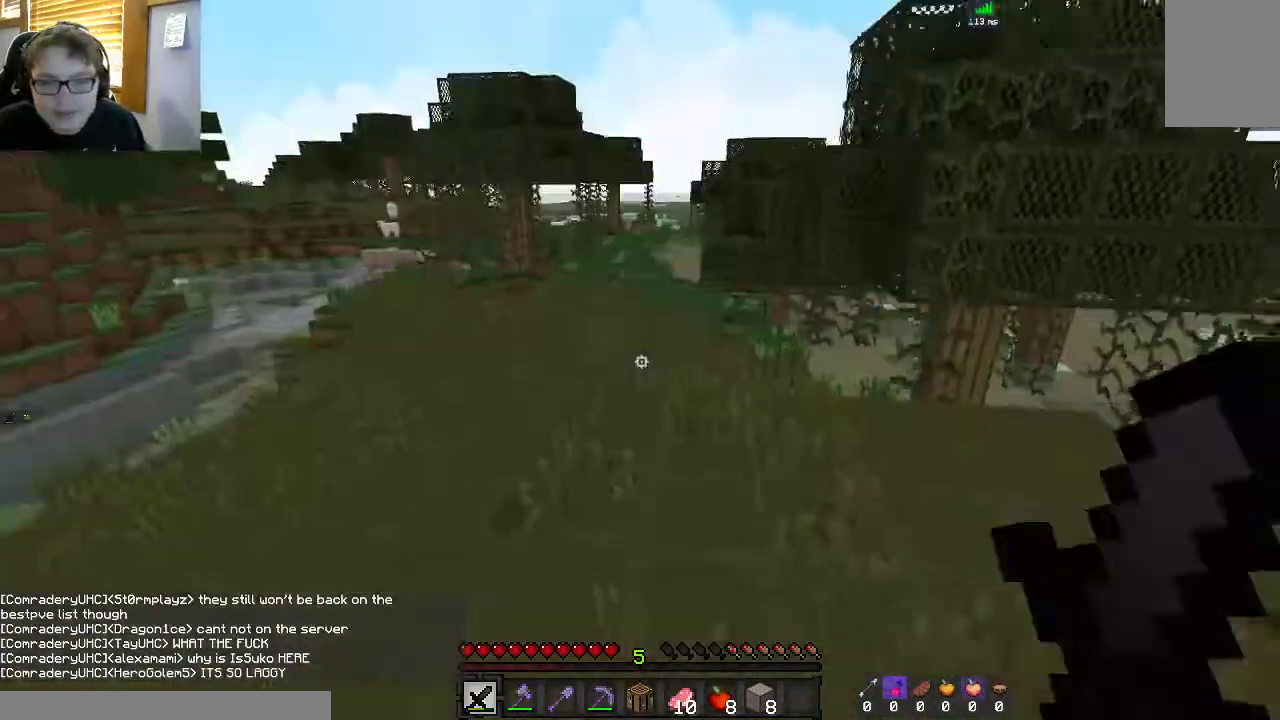
{"keys": ["space", "w"], "mouse": [], "events": [[317, "space", "down"]]}
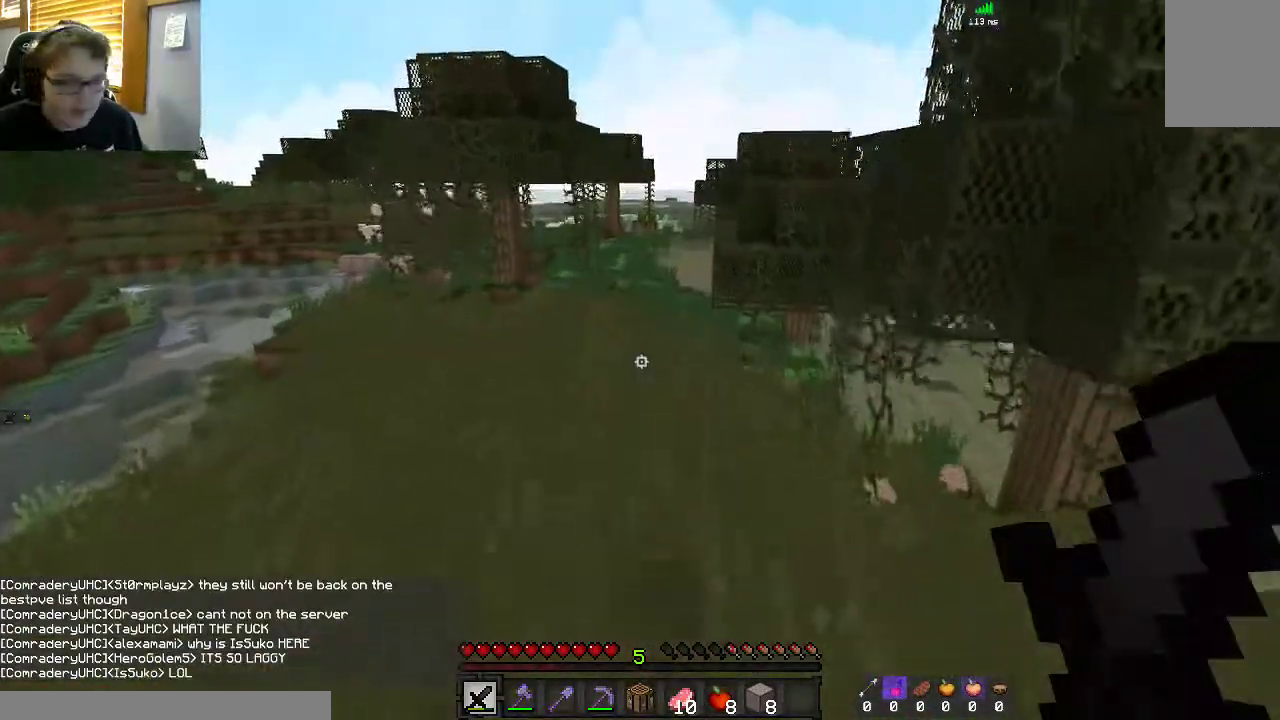
{"keys": ["w"], "mouse": [], "events": [[67, "space", "up"]]}
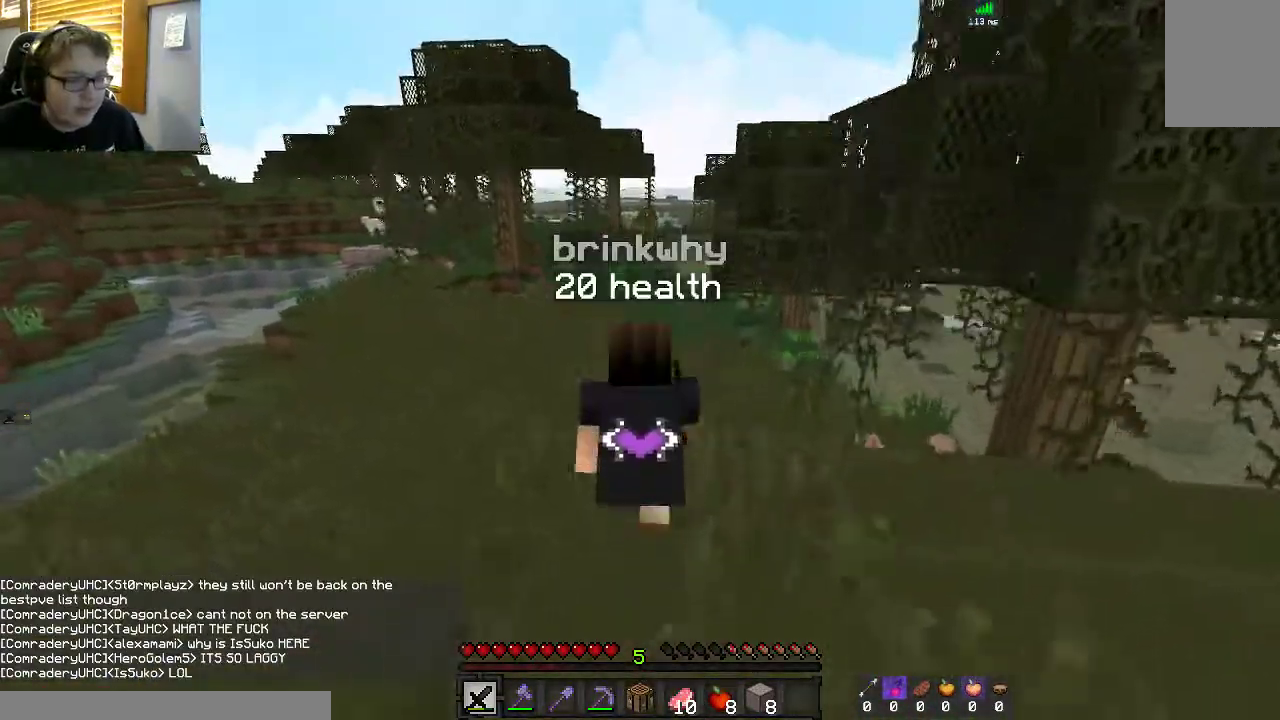
{"keys": ["w"], "mouse": [], "events": []}
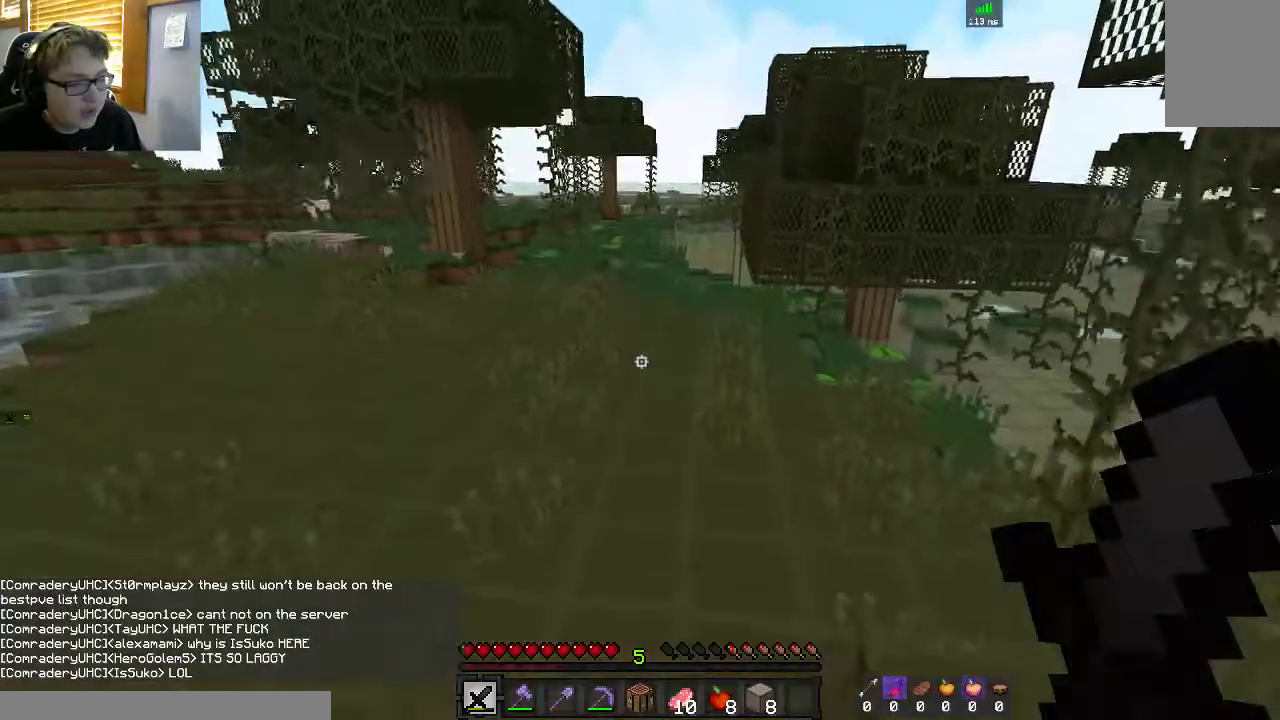
{"keys": ["space", "w"], "mouse": [], "events": [[300, "space", "down"]]}
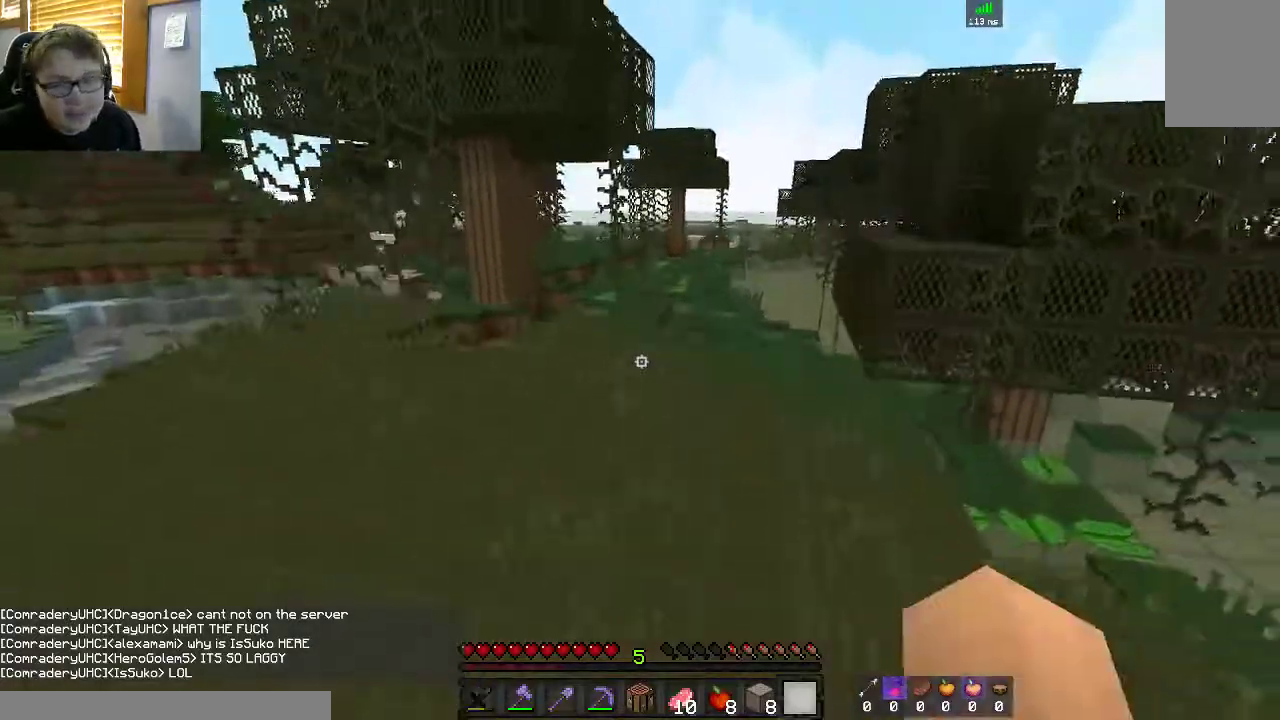
{"keys": ["space", "w"], "mouse": [], "events": []}
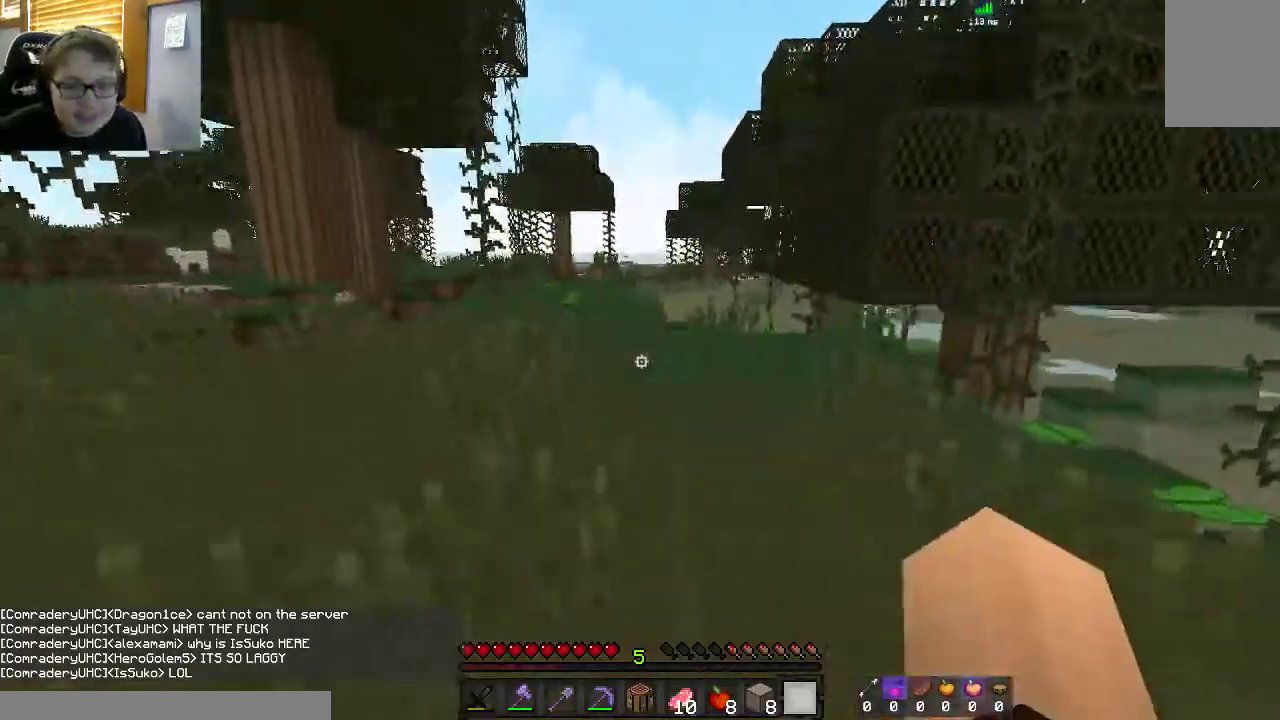
{"keys": ["space", "w"], "mouse": [], "events": []}
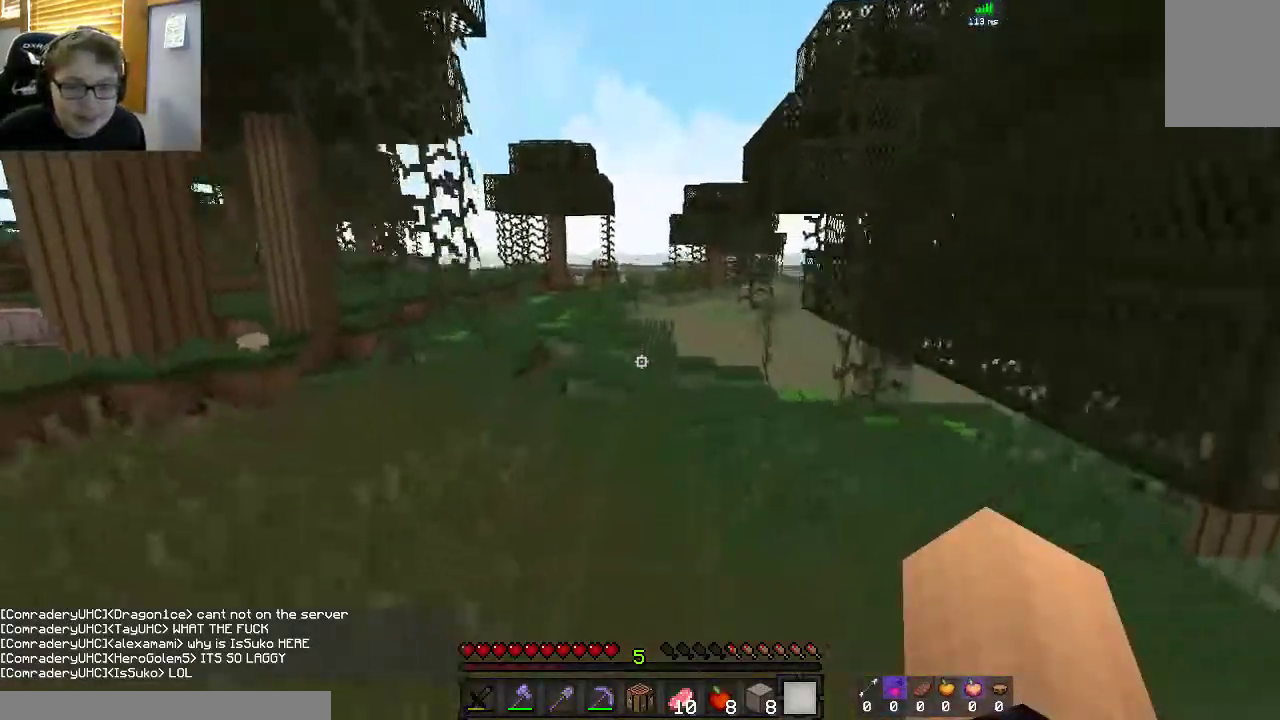
{"keys": ["w"], "mouse": [], "events": [[500, "space", "up"]]}